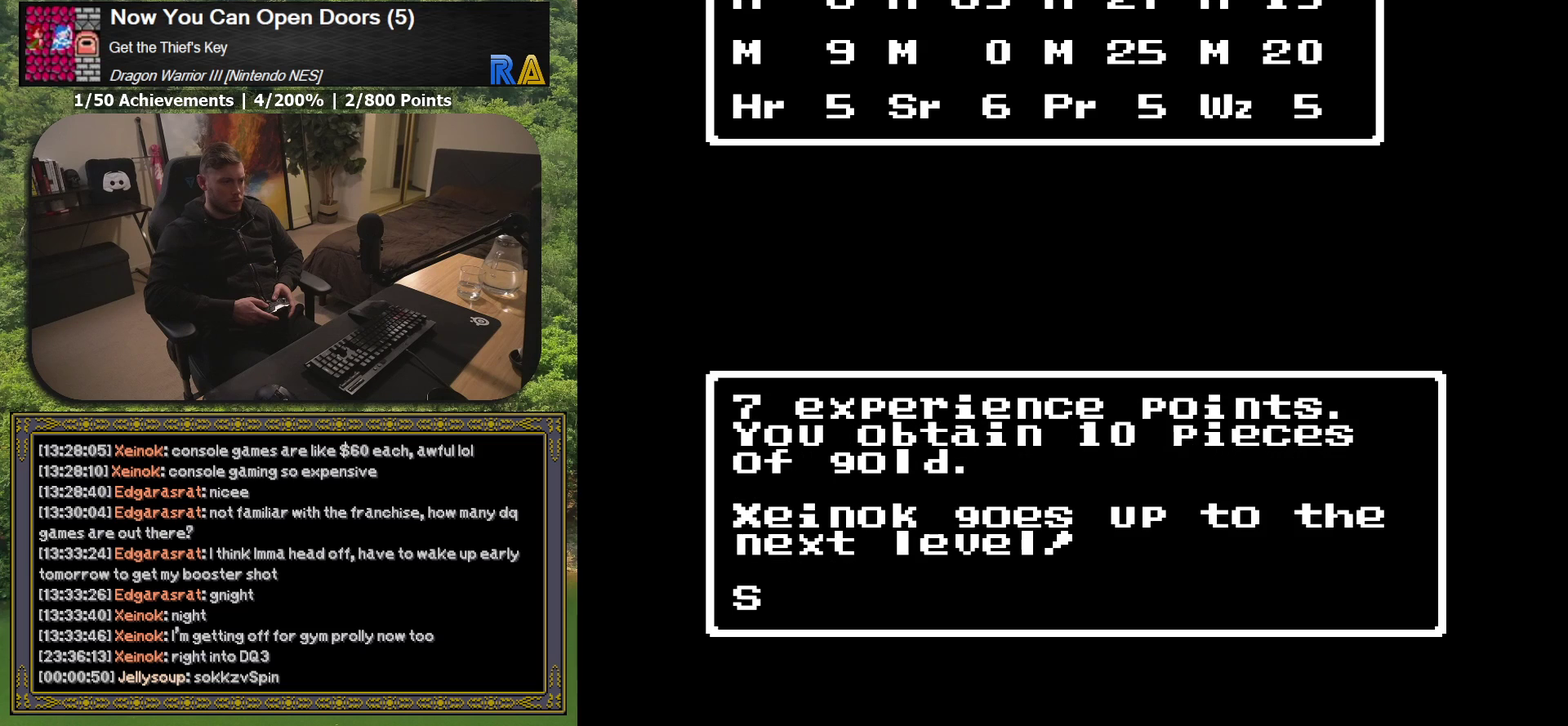
Gameplay with a controller (Xbox layout); each line is a JSON object with the inputs held at the frame after it. "events" lists button and stick changes between this image and that frame as [ms after this image, input, new state], when the widget could be followed in between. Not read: L3 R3 left_stick right_stick.
{"buttons": [], "events": []}
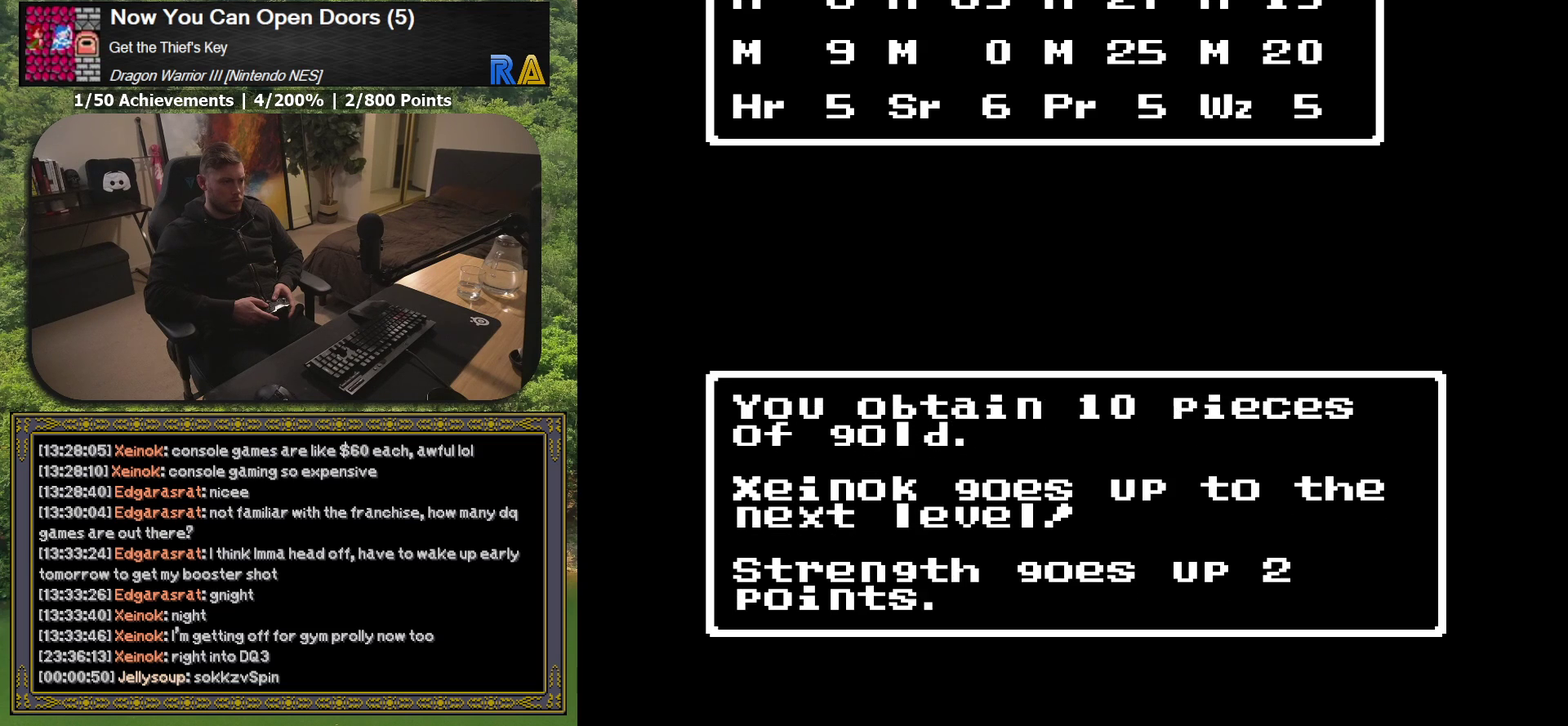
{"buttons": [], "events": [[367, "A", "down"], [500, "A", "up"]]}
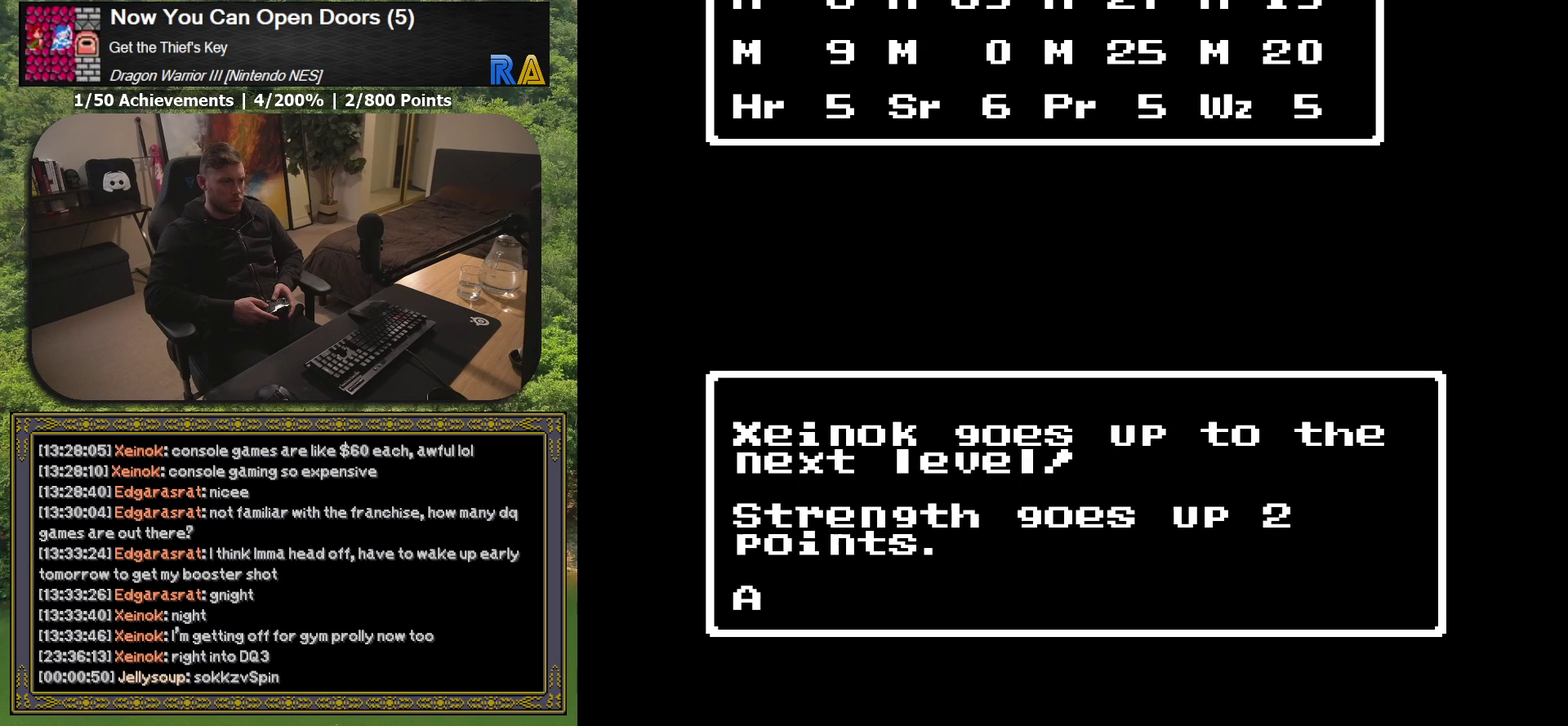
{"buttons": [], "events": []}
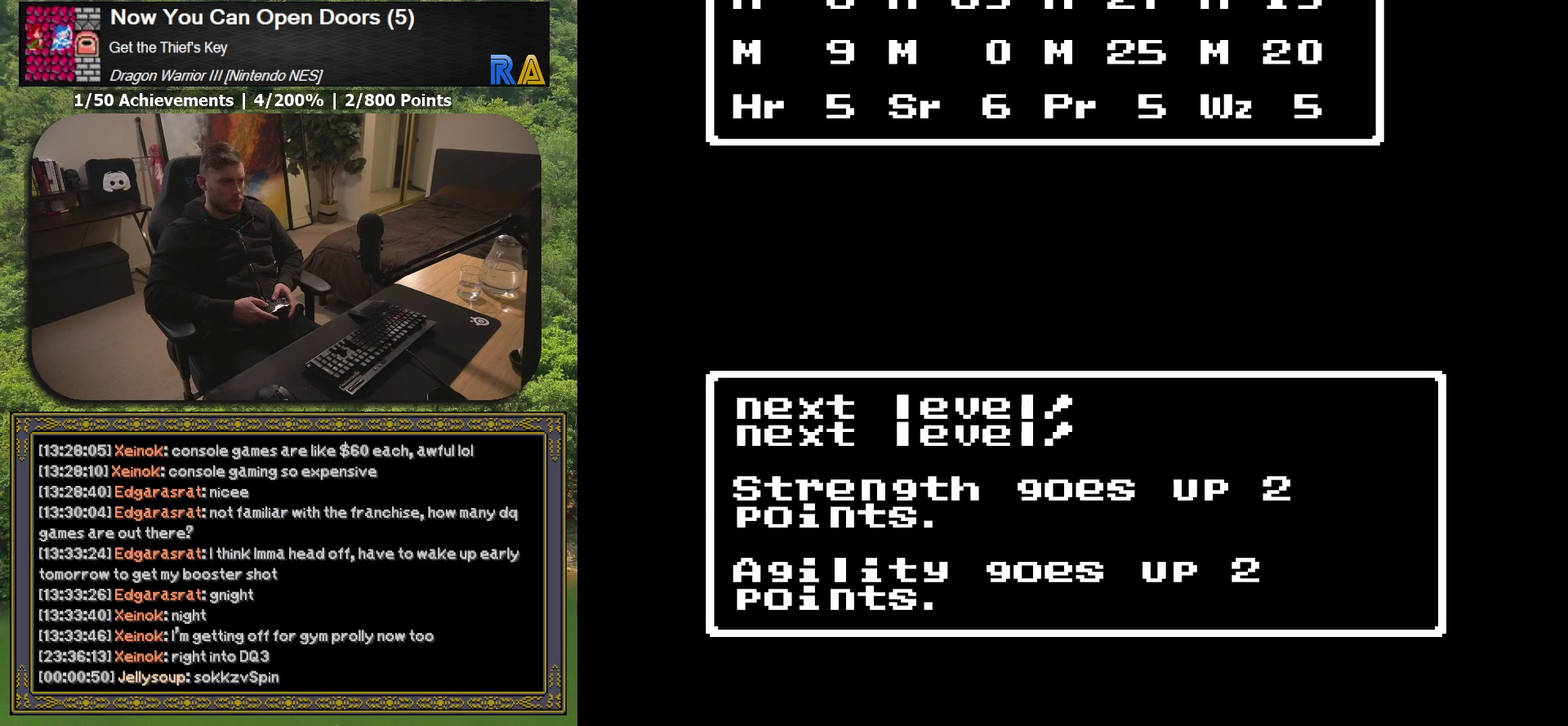
{"buttons": [], "events": [[233, "A", "down"], [350, "A", "up"]]}
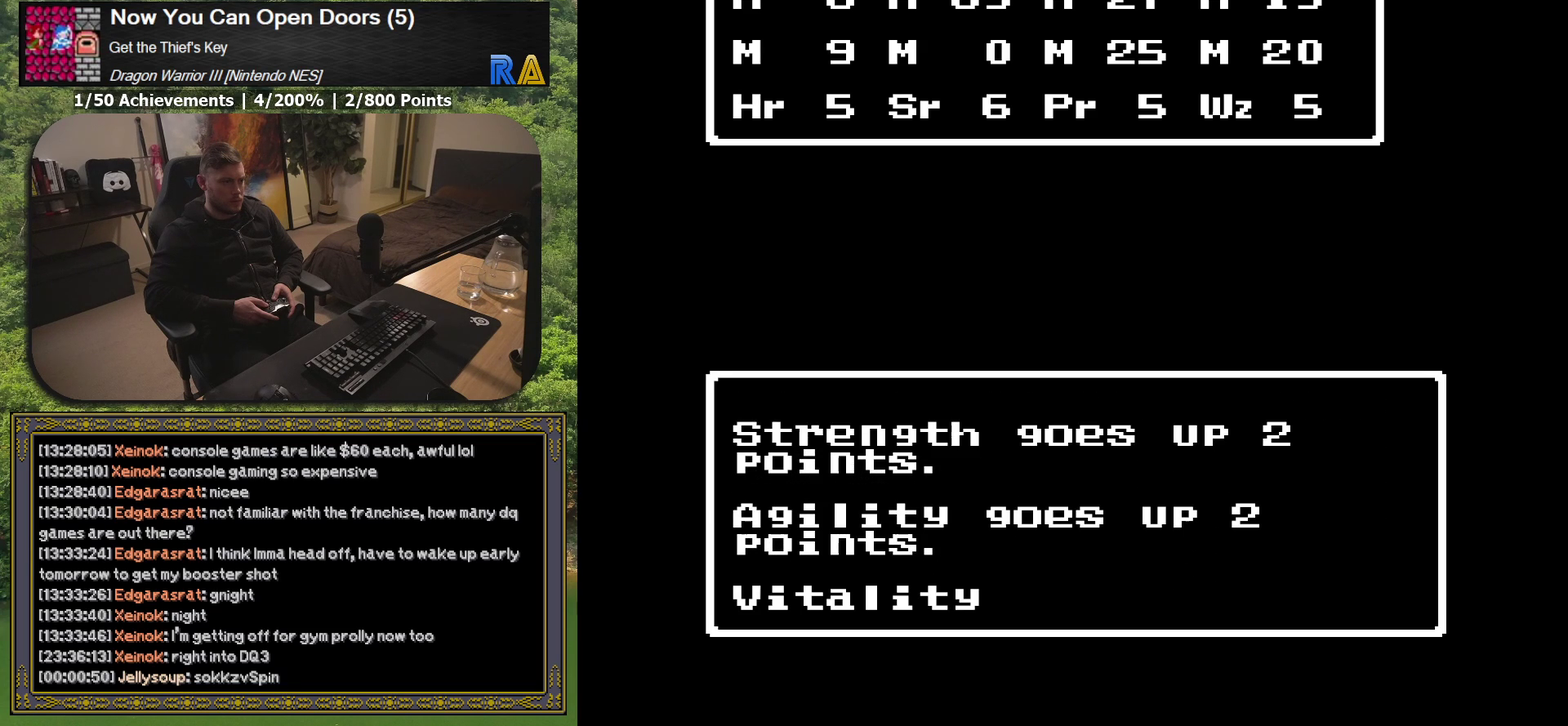
{"buttons": [], "events": []}
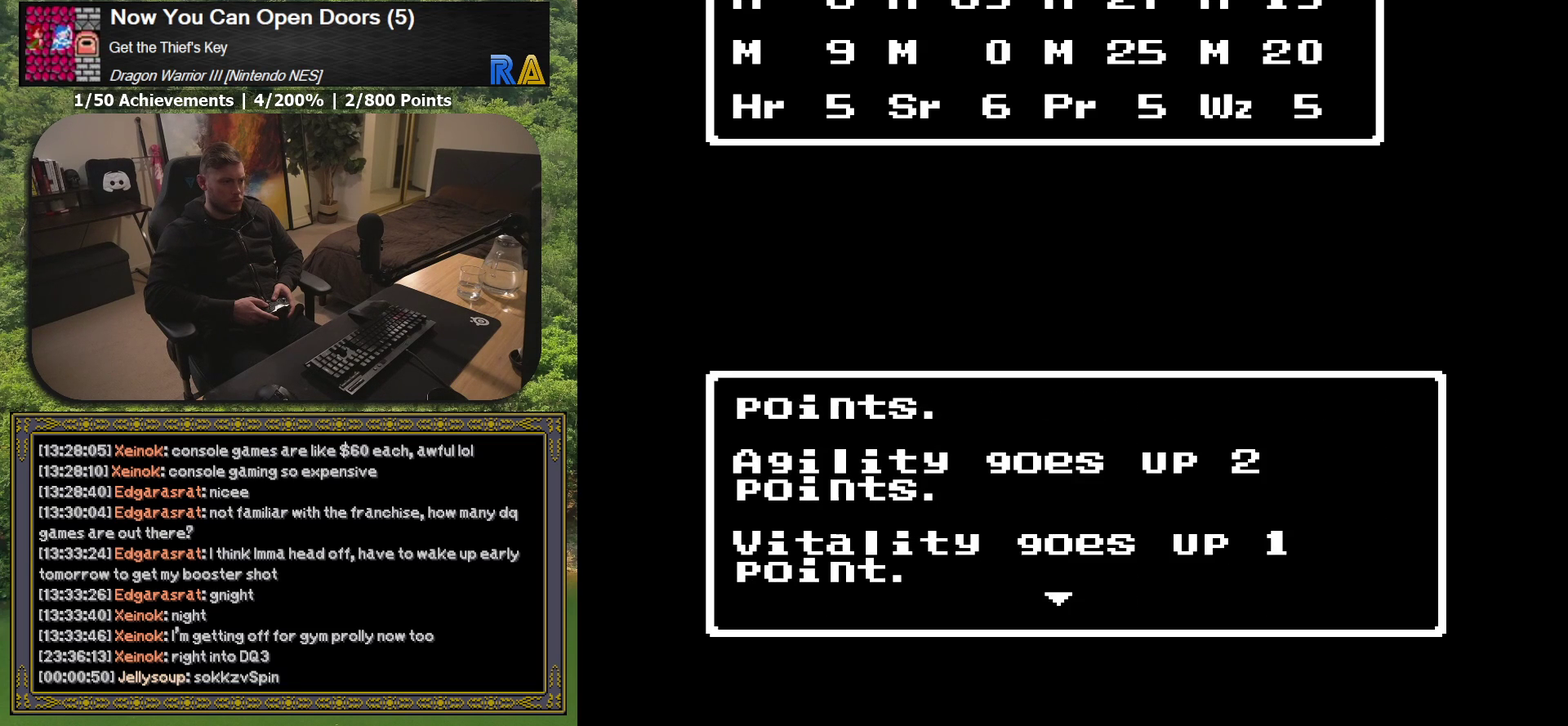
{"buttons": [], "events": [[67, "A", "down"], [200, "A", "up"]]}
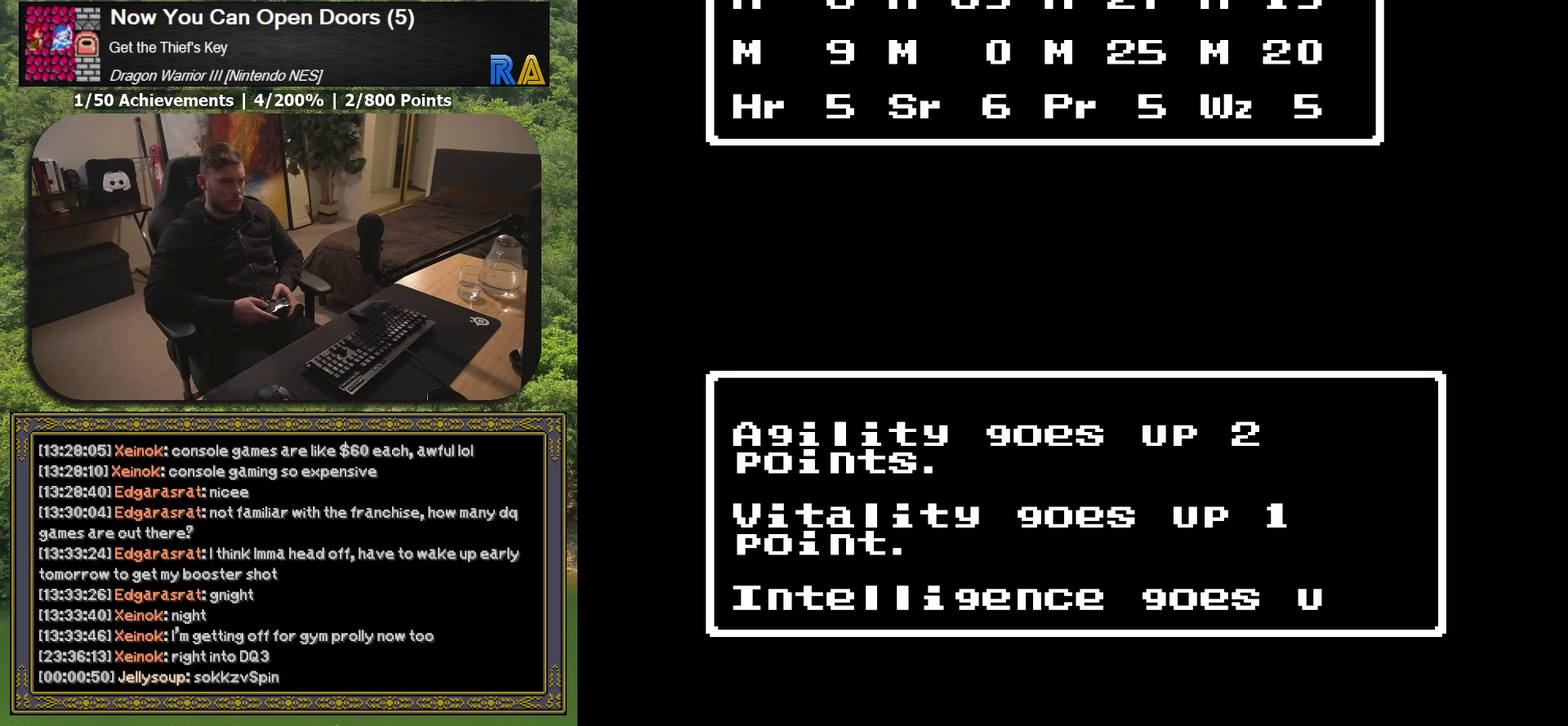
{"buttons": ["A"], "events": [[433, "A", "down"]]}
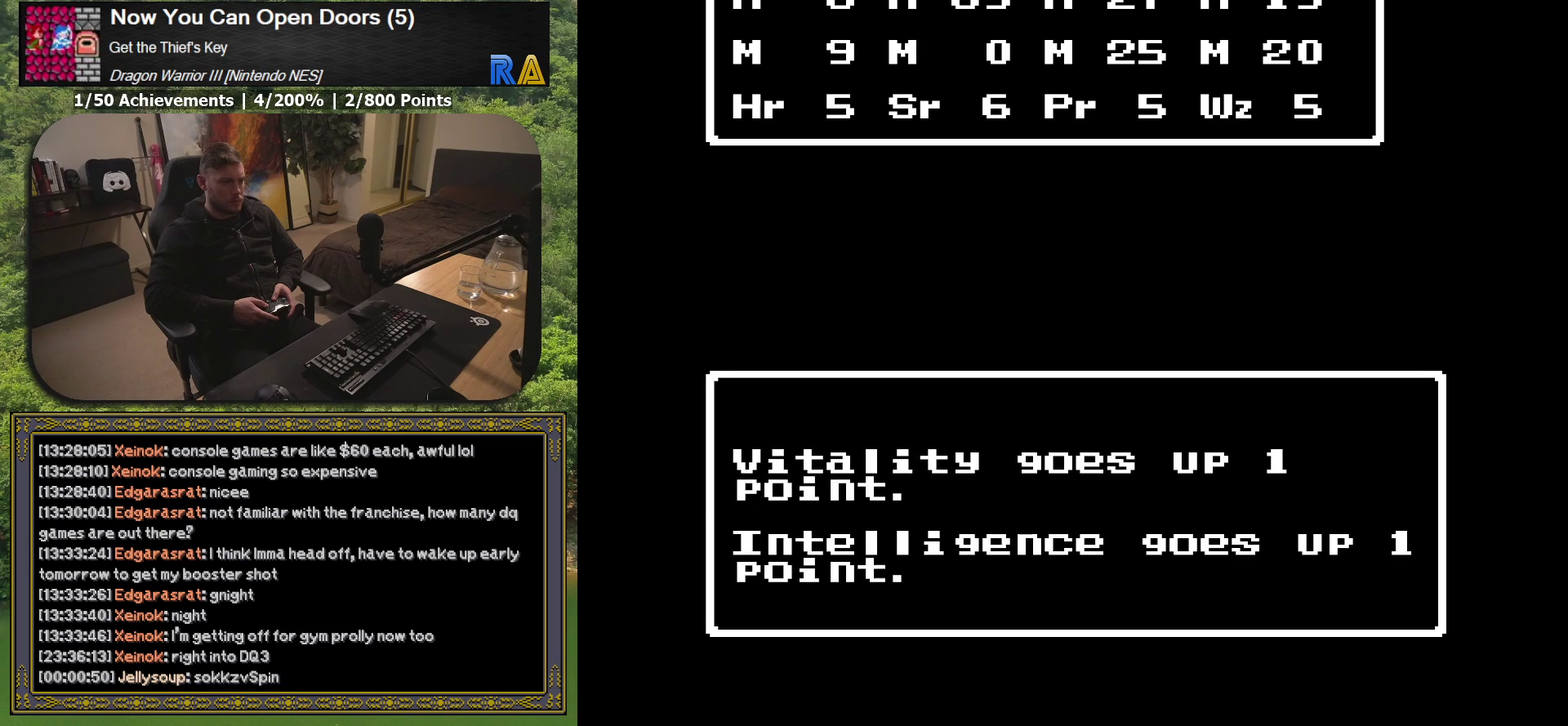
{"buttons": [], "events": [[67, "A", "up"]]}
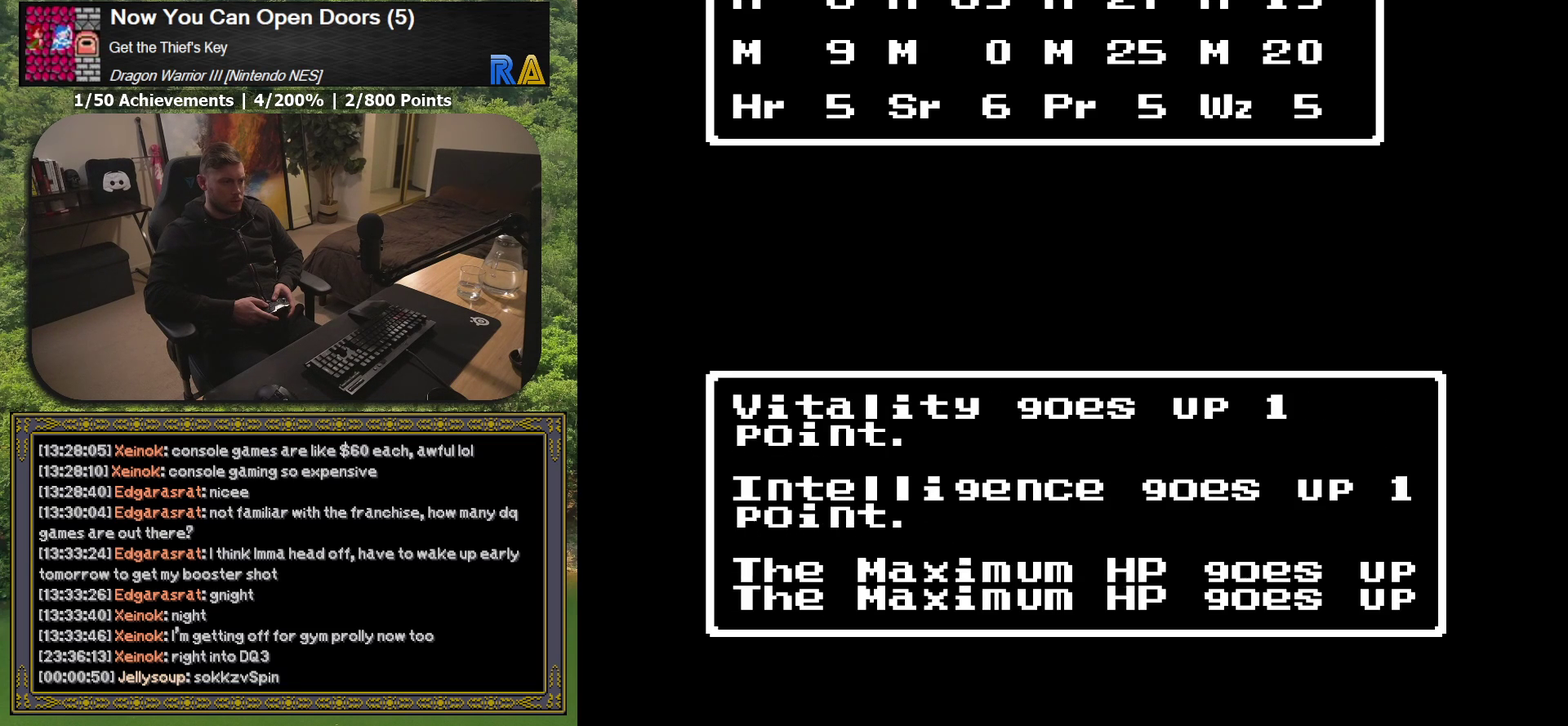
{"buttons": [], "events": []}
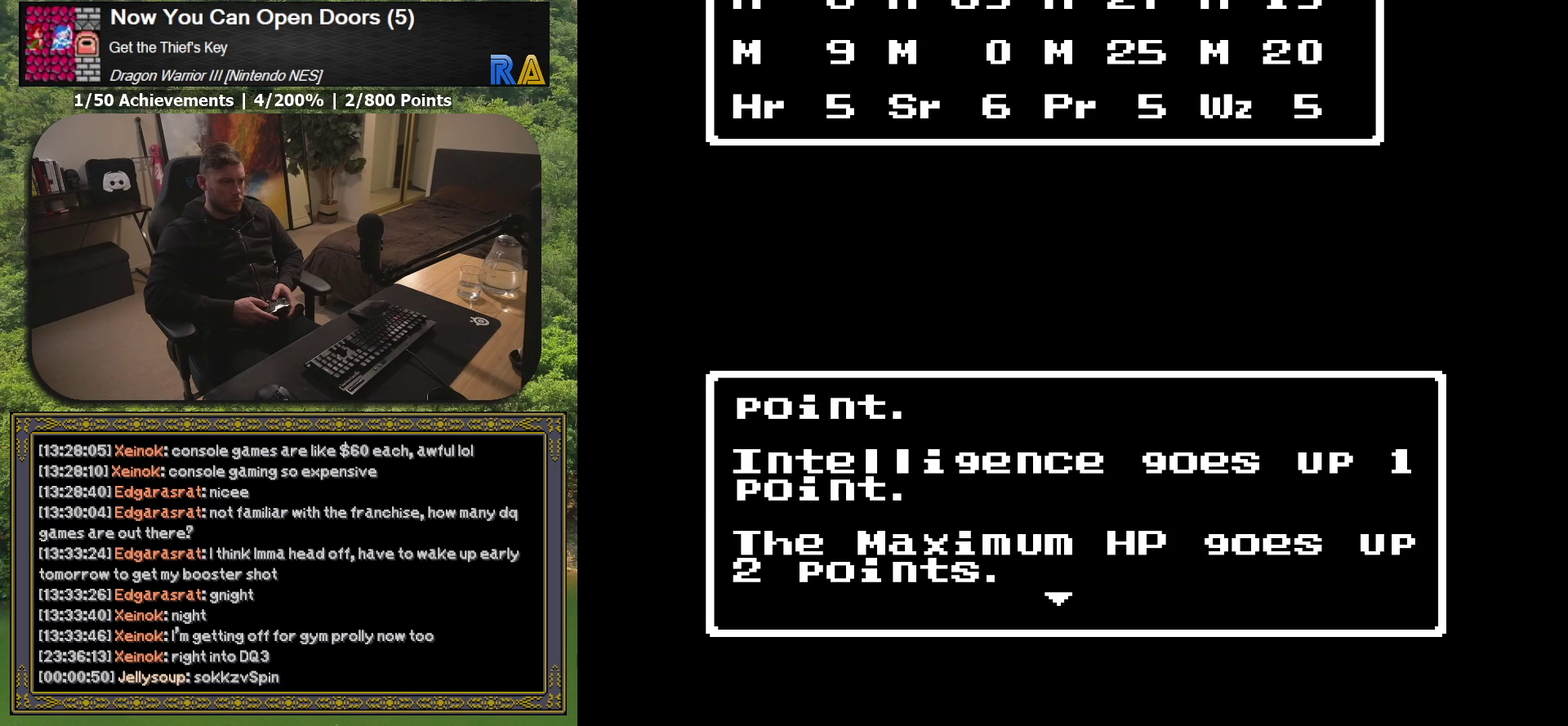
{"buttons": [], "events": [[83, "A", "down"], [200, "A", "up"]]}
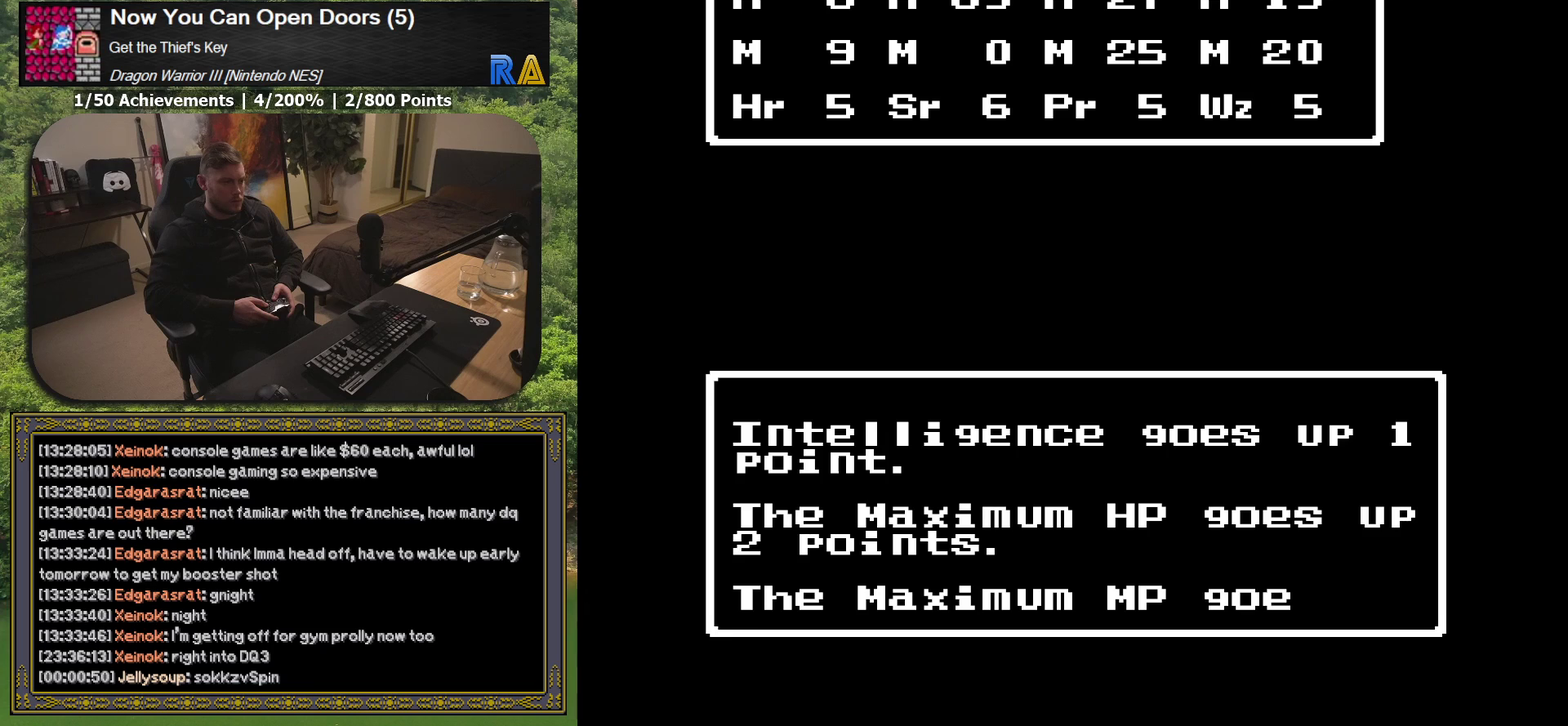
{"buttons": [], "events": []}
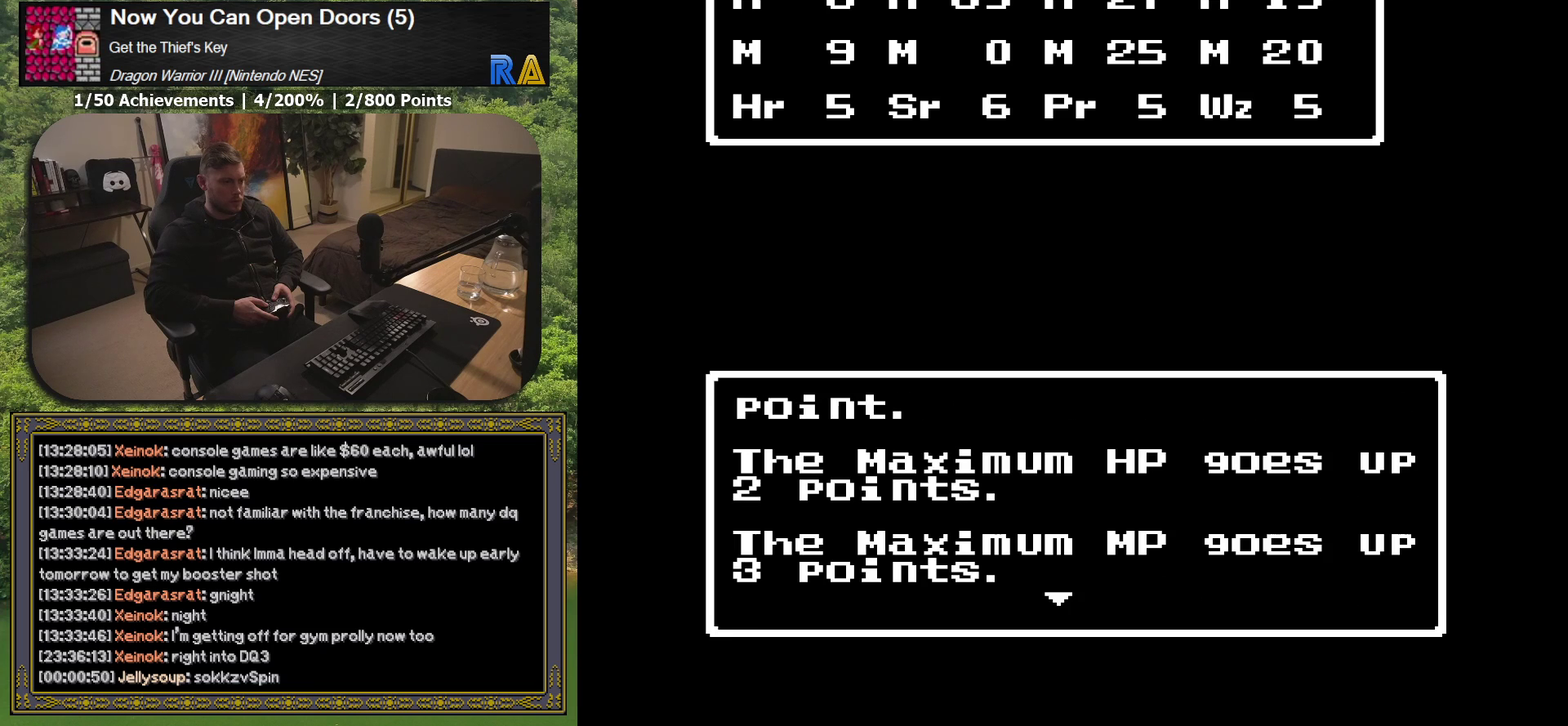
{"buttons": ["A"], "events": [[450, "A", "down"]]}
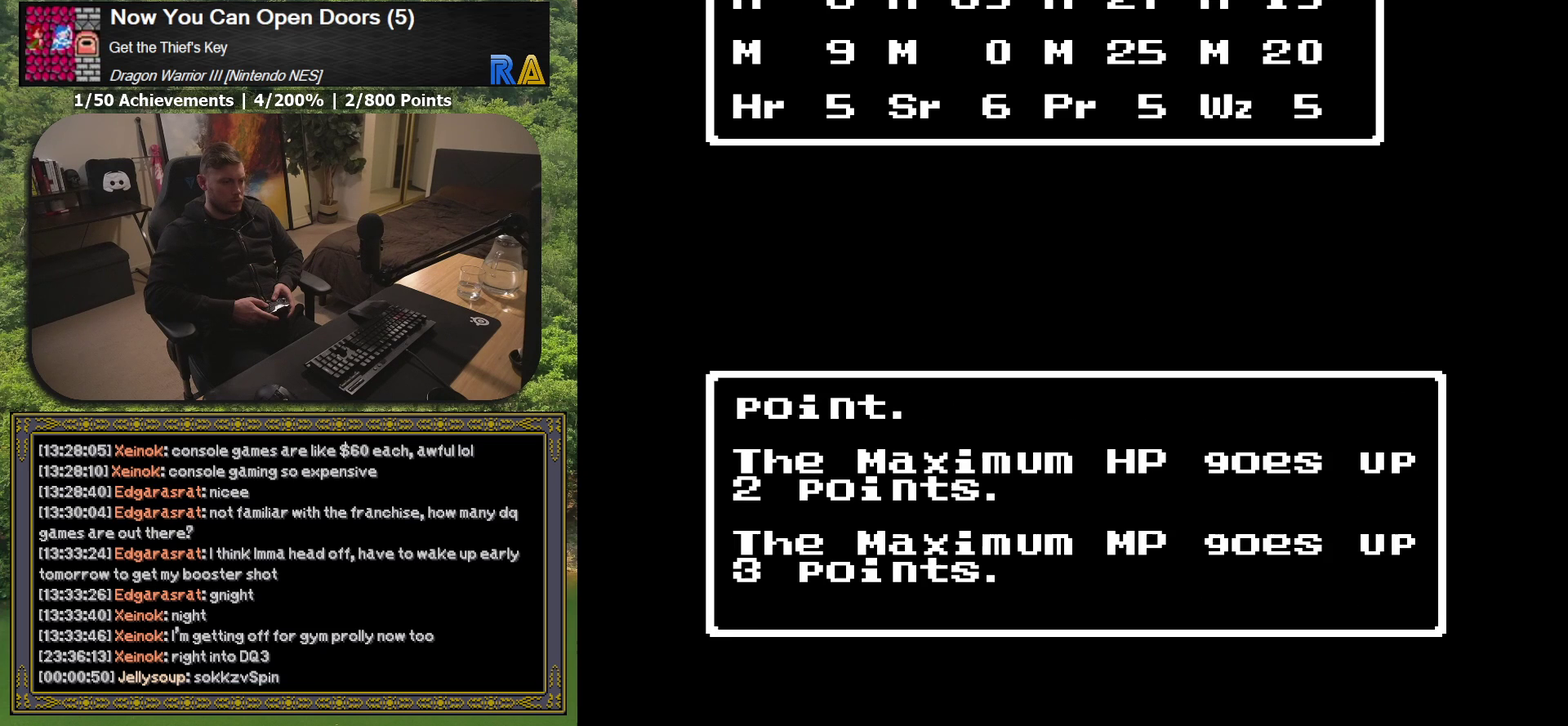
{"buttons": [], "events": [[83, "A", "up"]]}
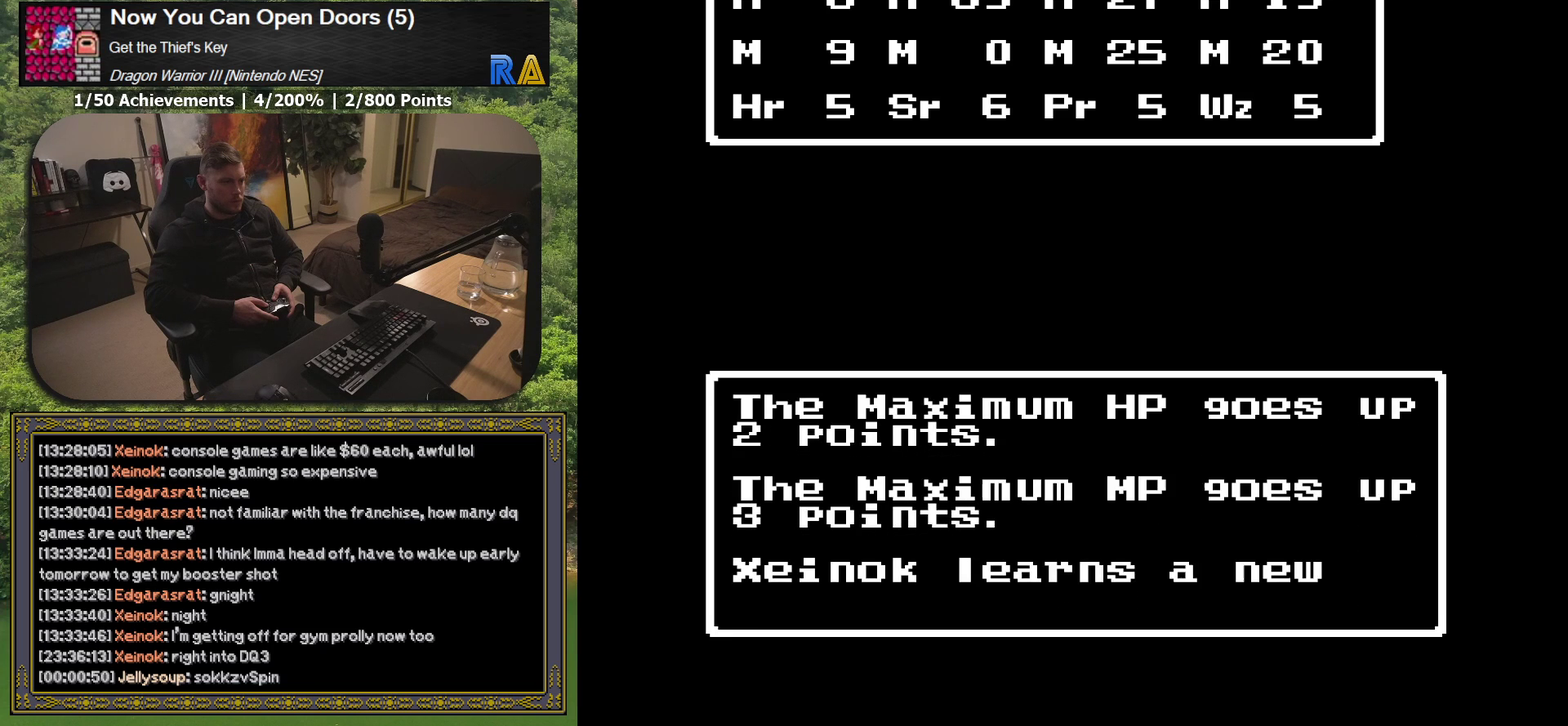
{"buttons": [], "events": []}
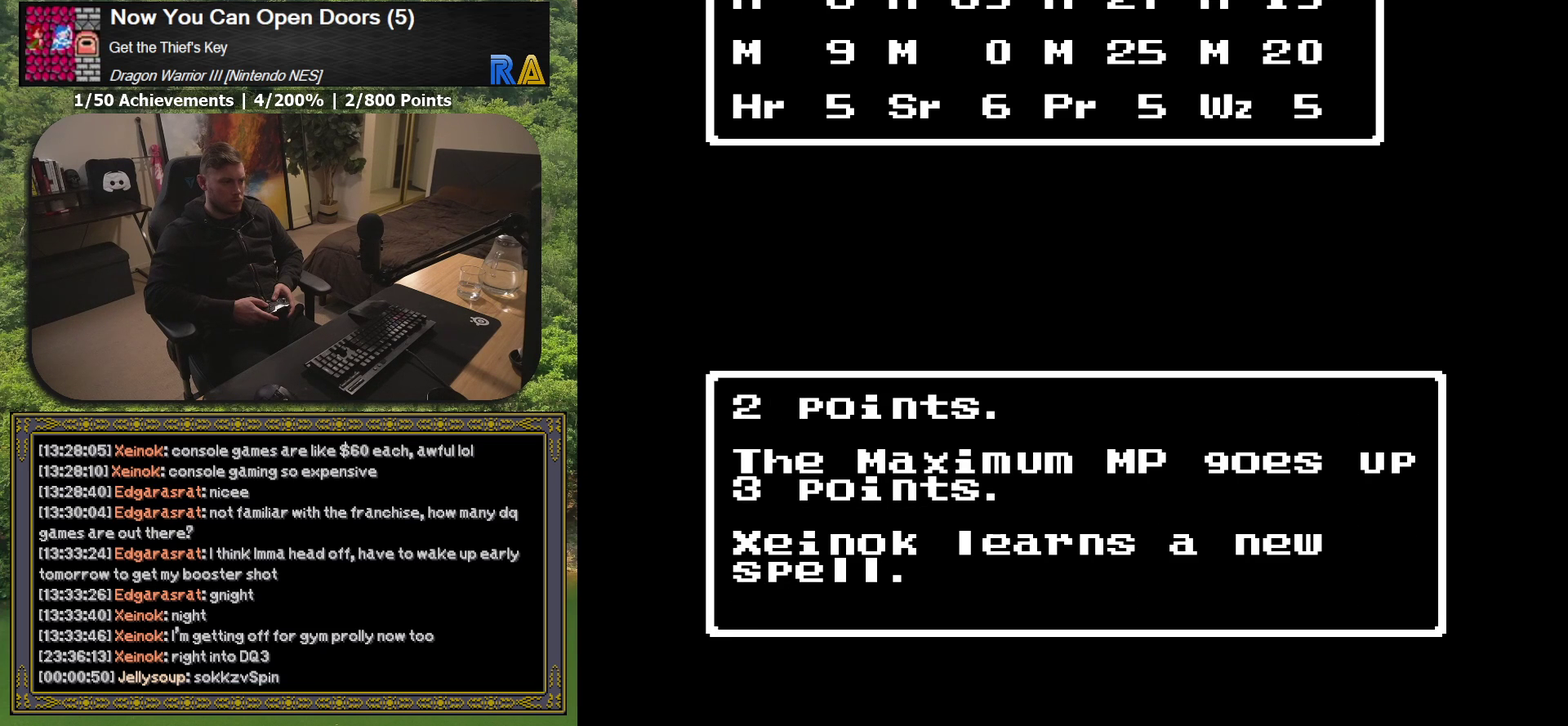
{"buttons": [], "events": []}
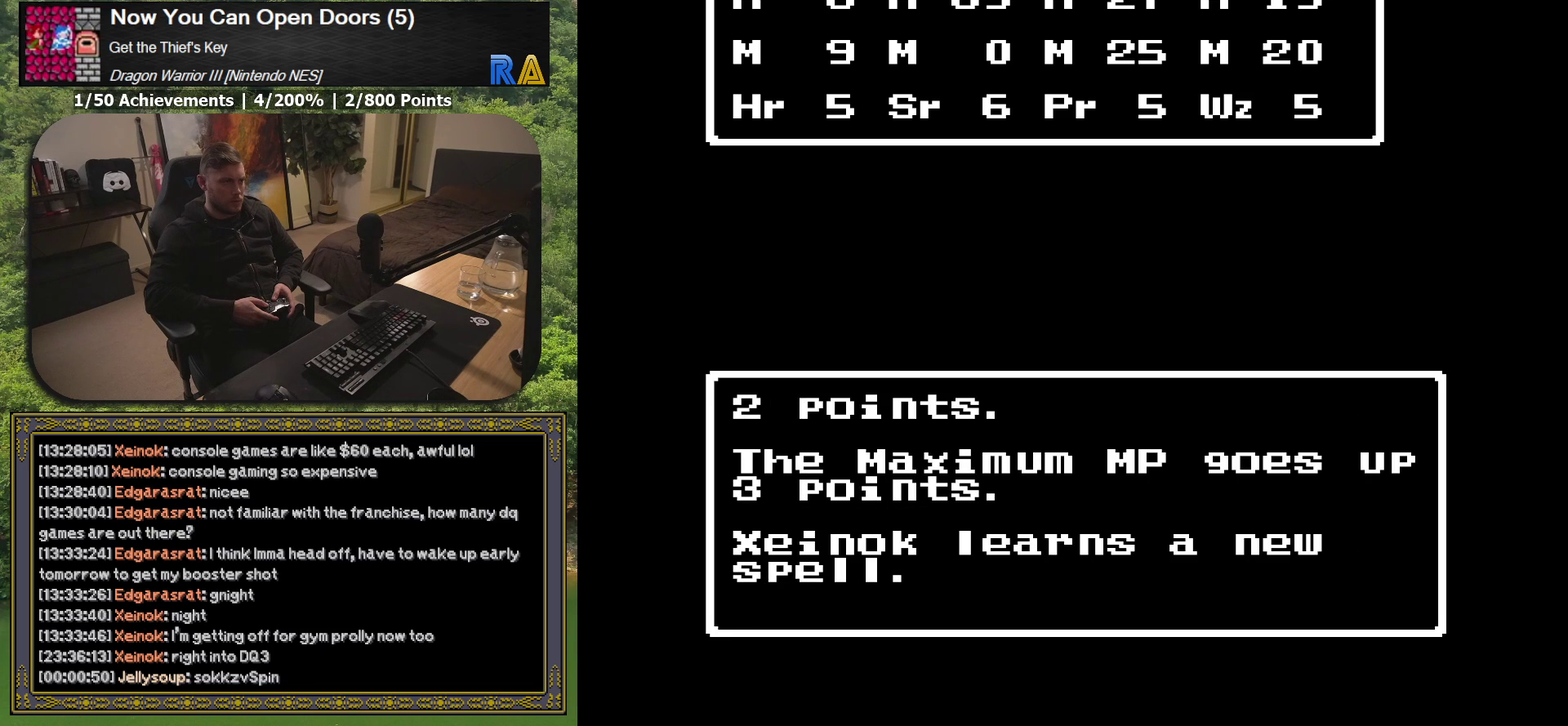
{"buttons": [], "events": []}
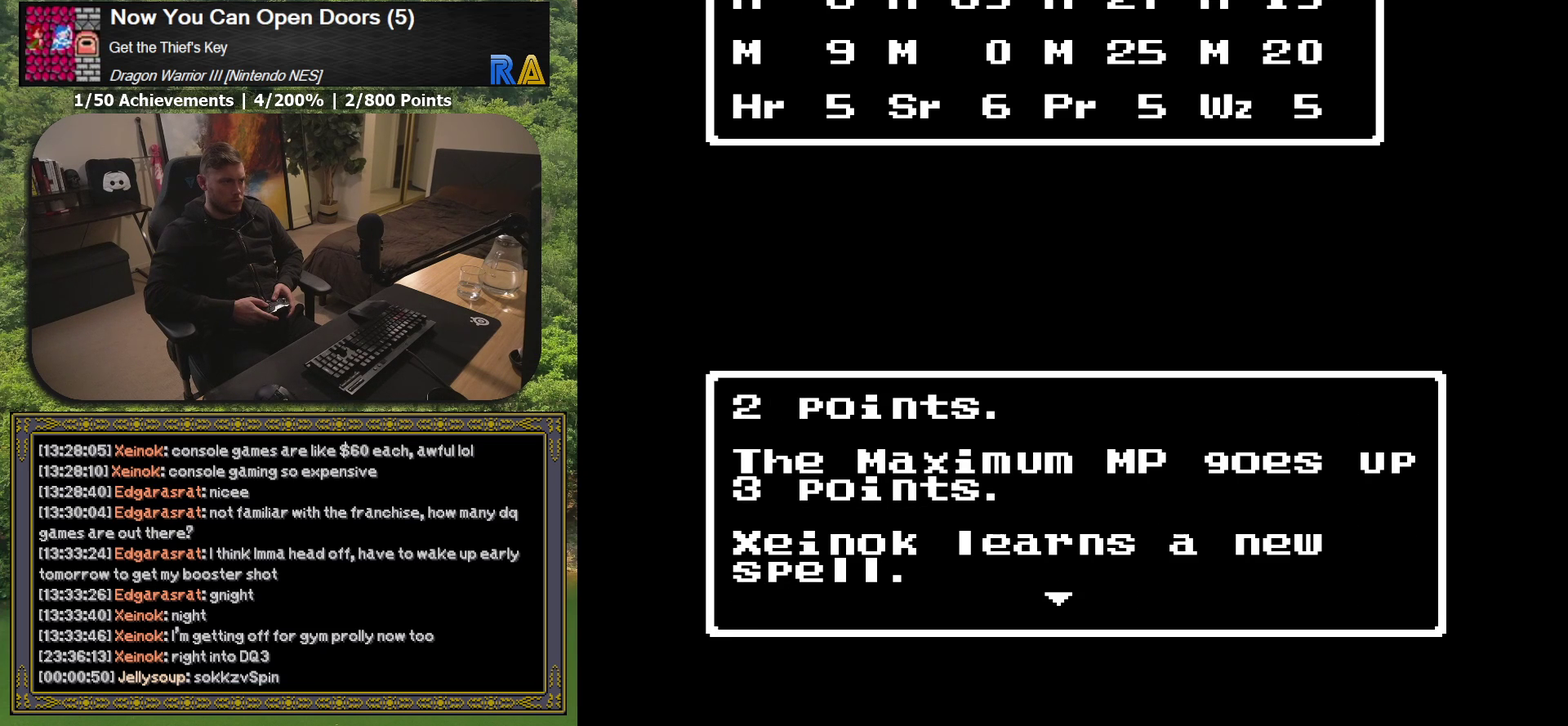
{"buttons": [], "events": []}
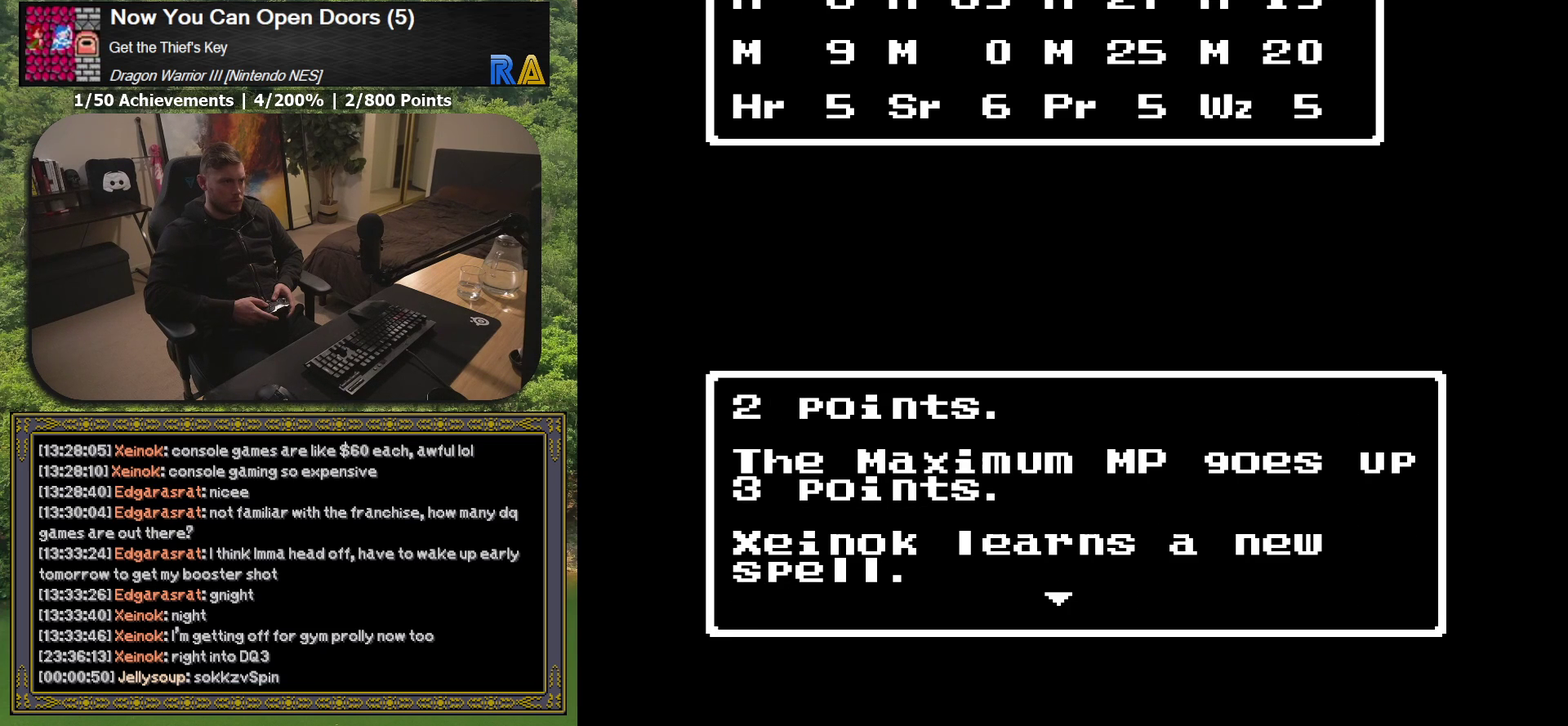
{"buttons": [], "events": [[17, "A", "down"], [133, "A", "up"]]}
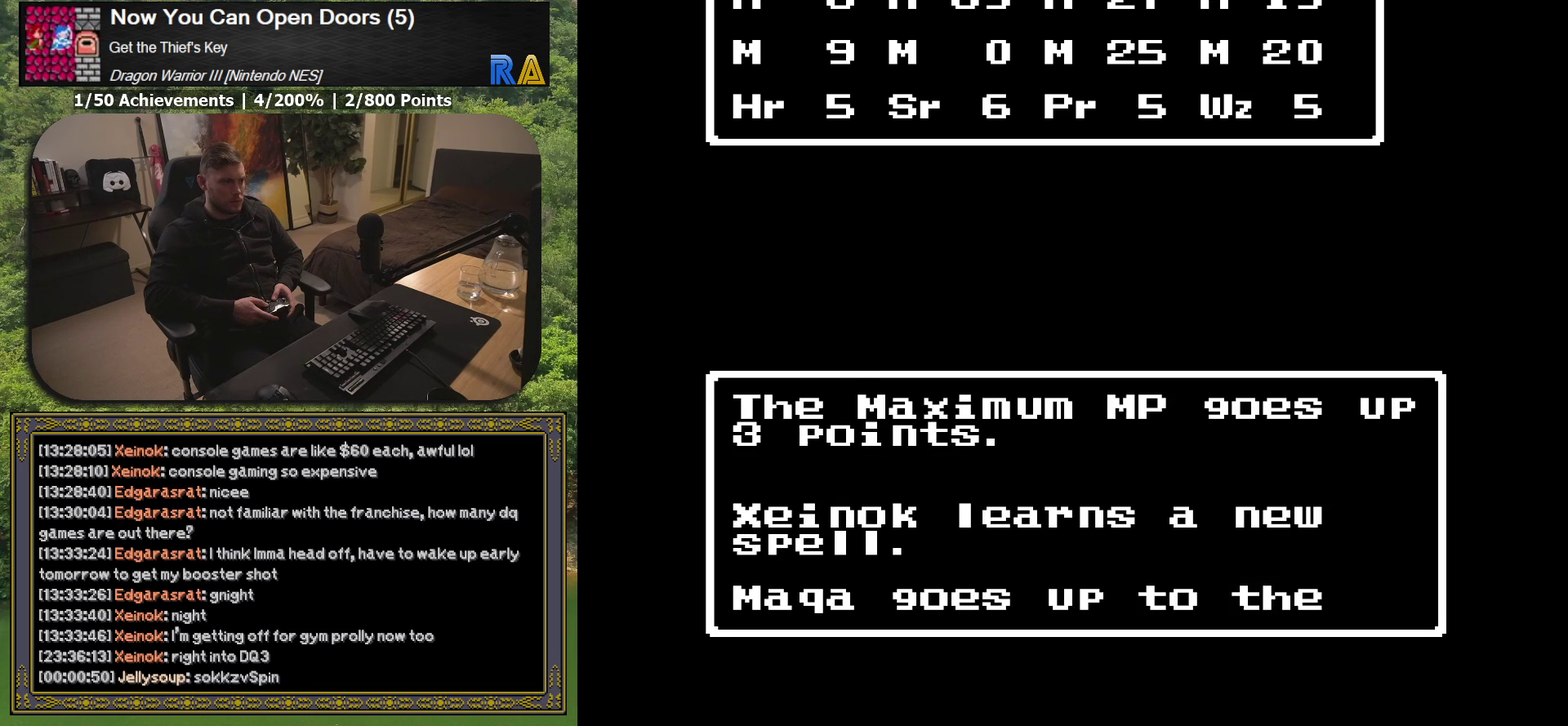
{"buttons": [], "events": []}
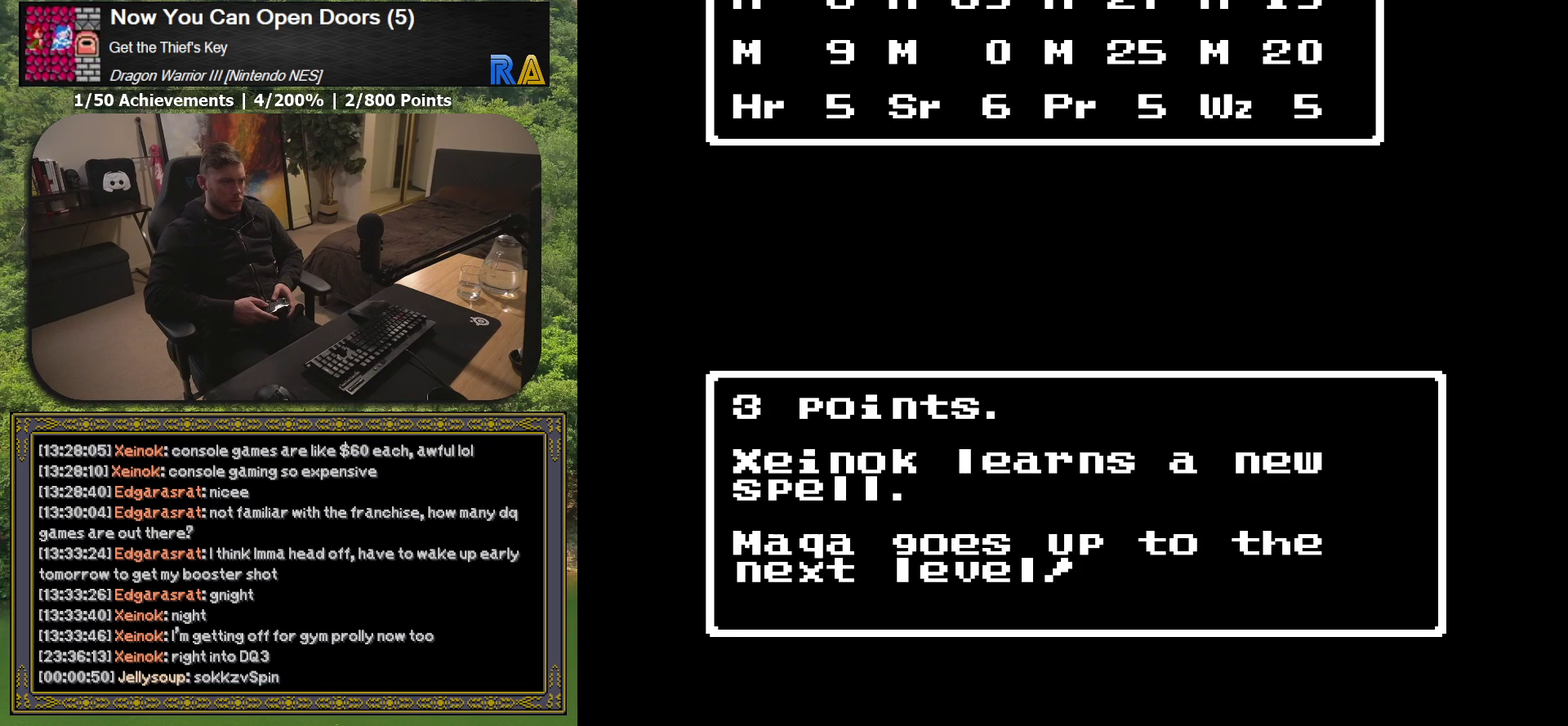
{"buttons": [], "events": [[67, "A", "down"], [200, "A", "up"]]}
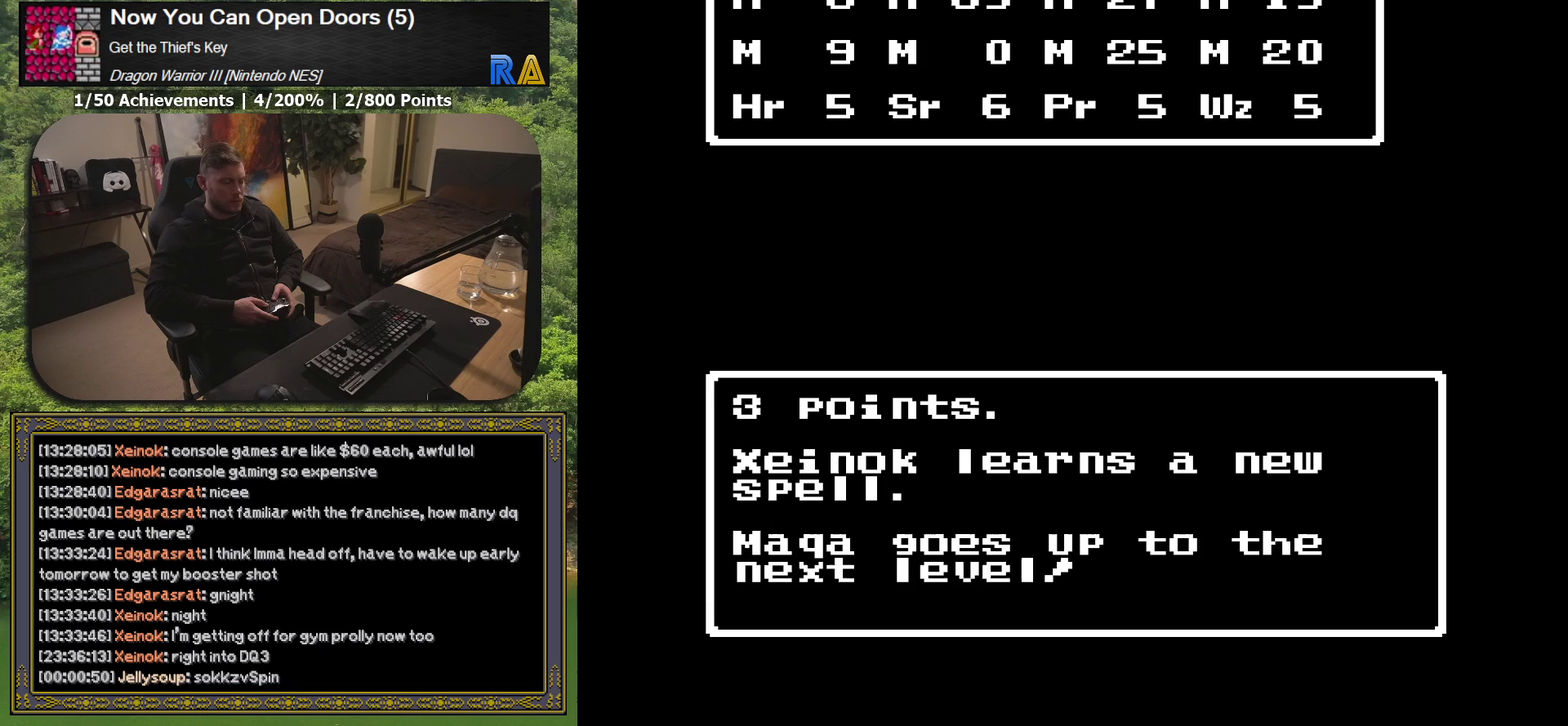
{"buttons": [], "events": [[33, "A", "down"], [167, "A", "up"]]}
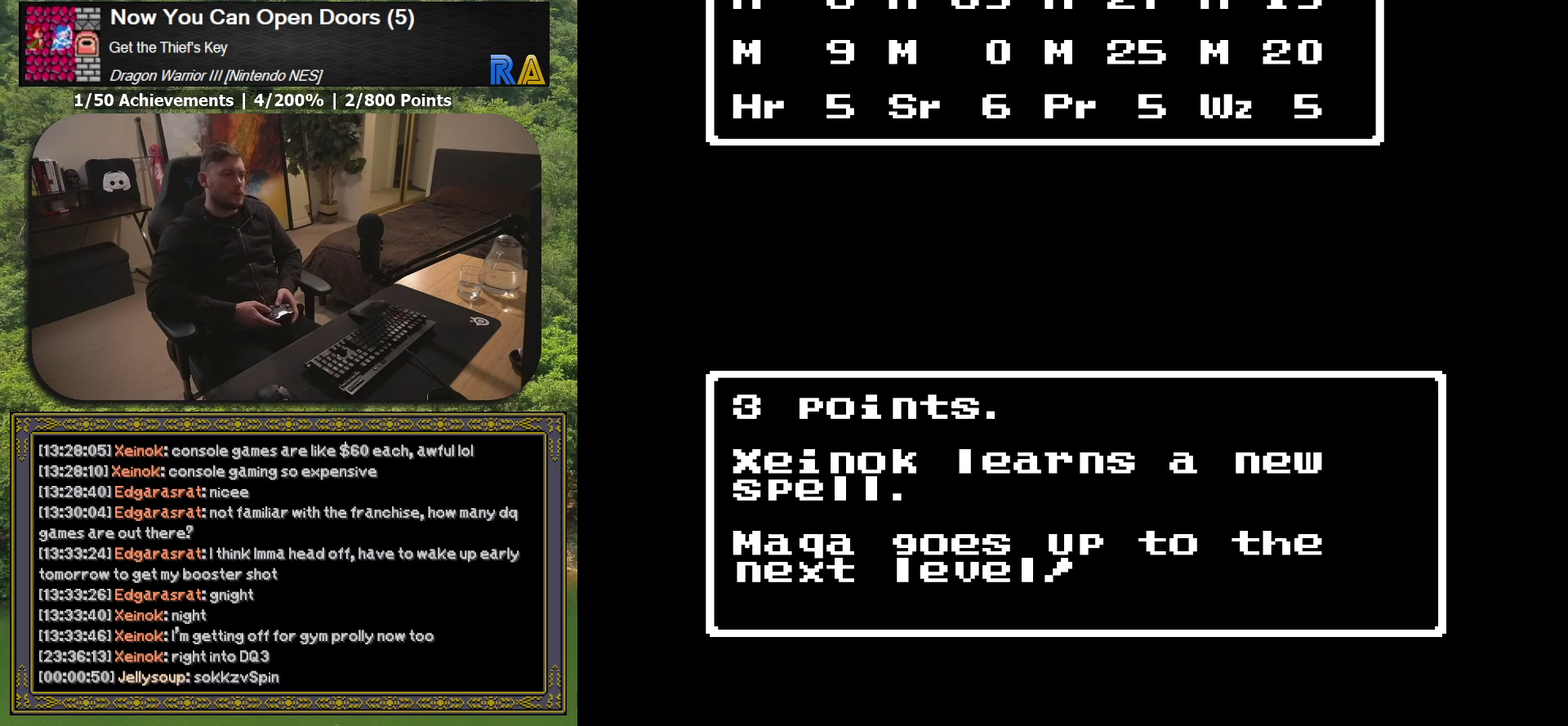
{"buttons": ["A"], "events": [[17, "A", "down"], [150, "A", "up"], [400, "A", "down"]]}
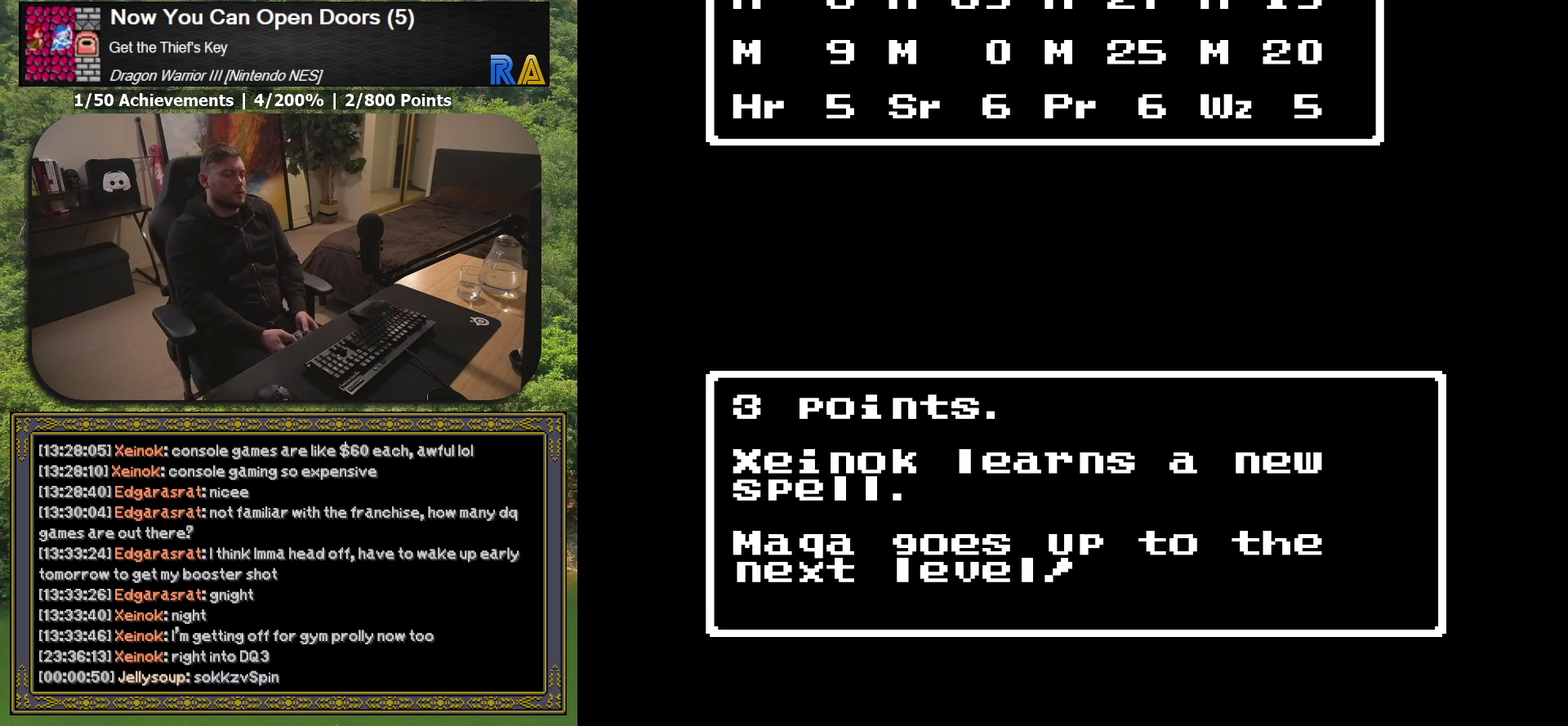
{"buttons": [], "events": [[33, "A", "up"]]}
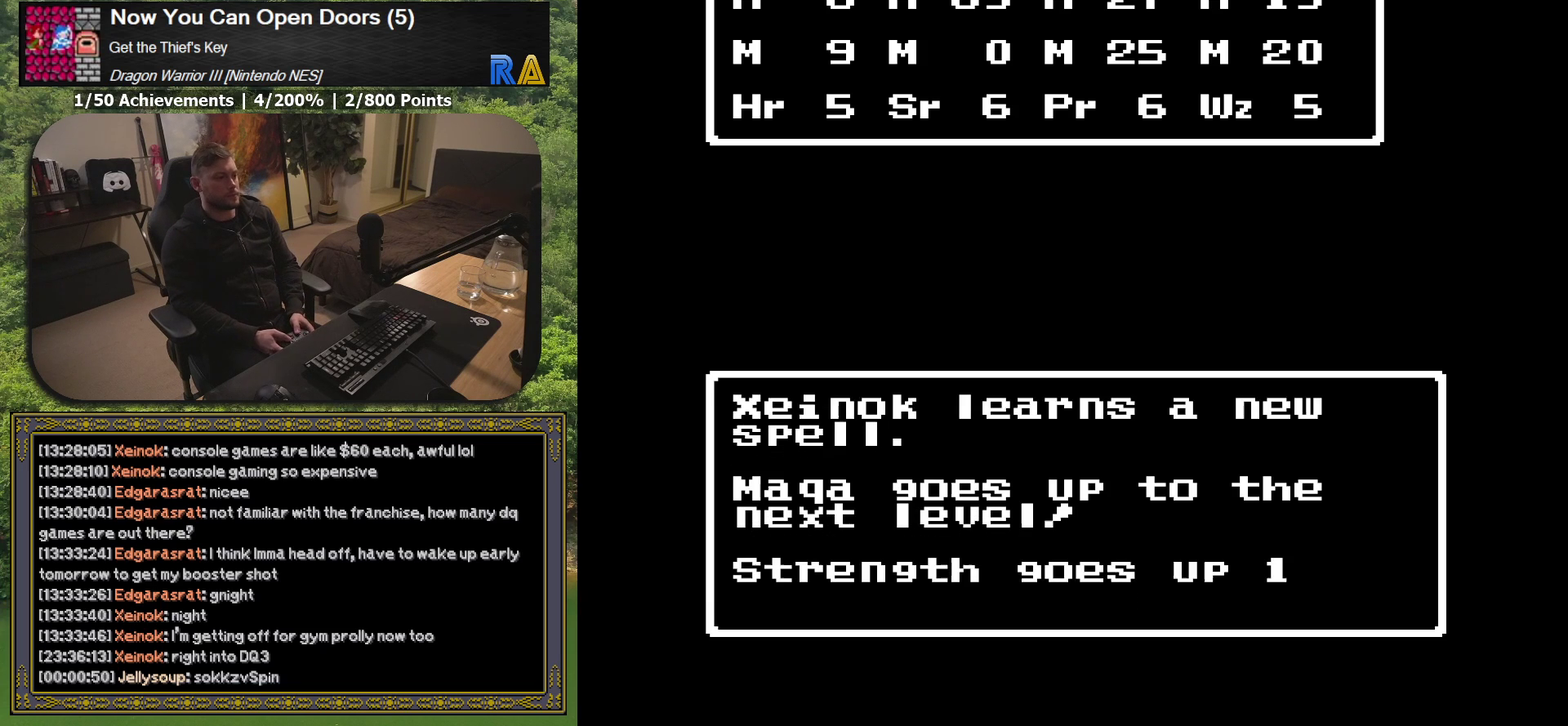
{"buttons": [], "events": [[333, "A", "down"], [467, "A", "up"]]}
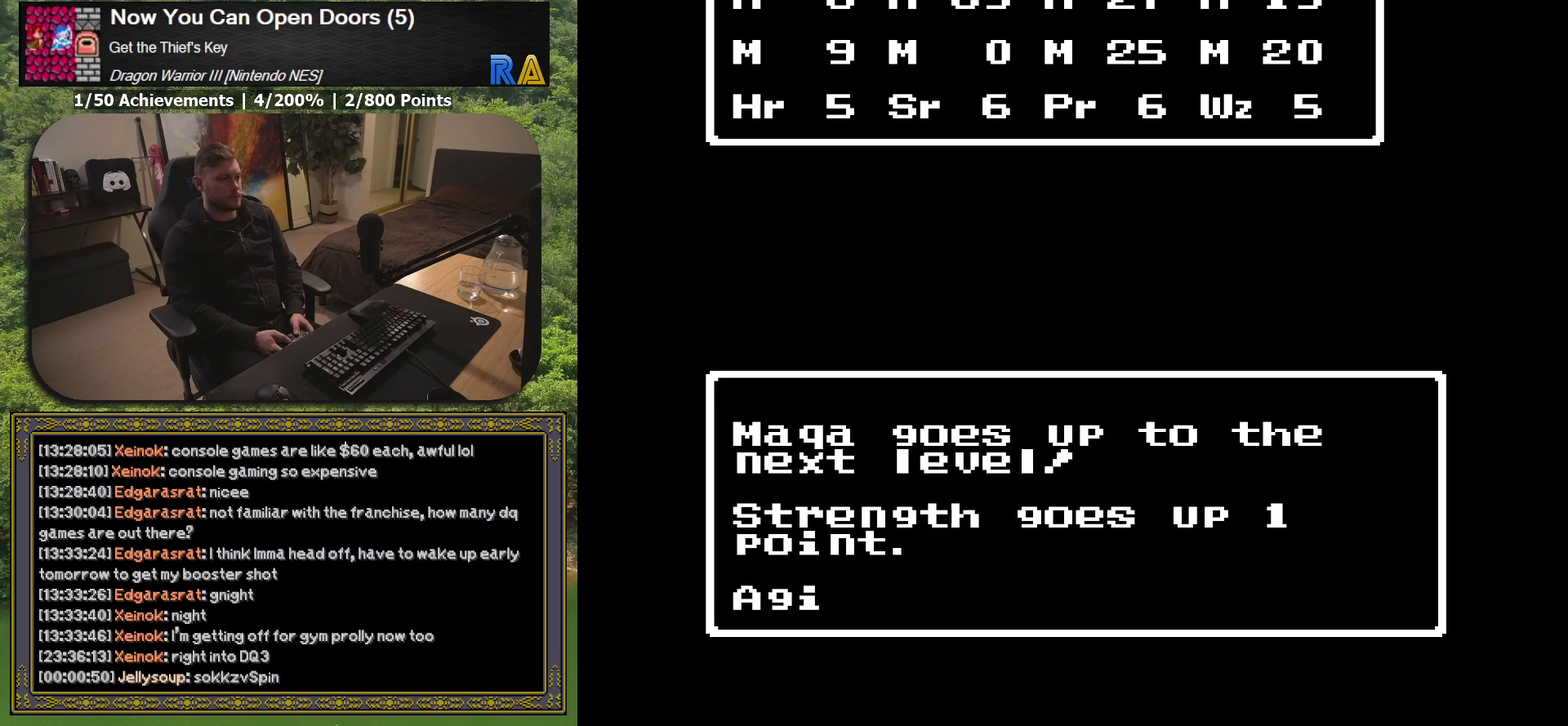
{"buttons": [], "events": []}
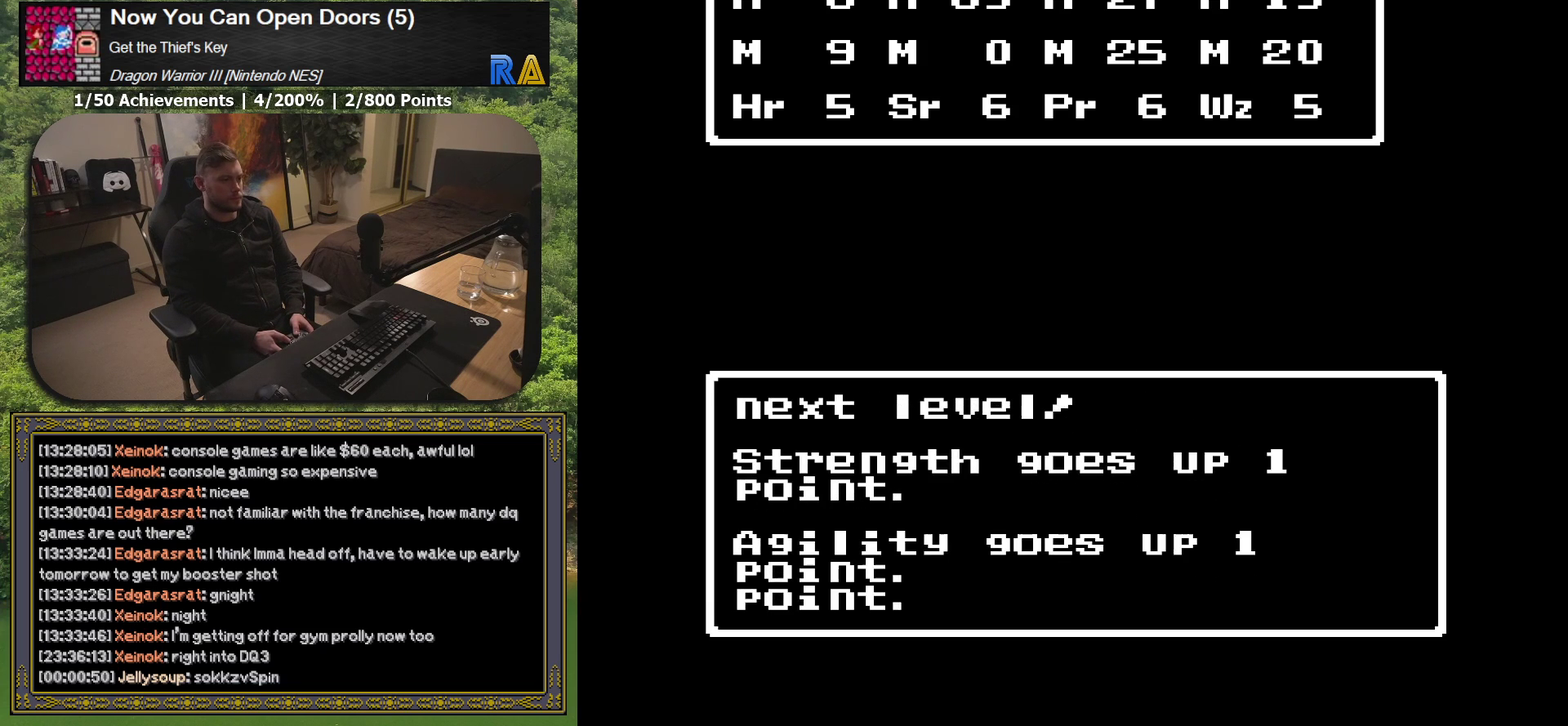
{"buttons": [], "events": [[167, "A", "down"], [317, "A", "up"]]}
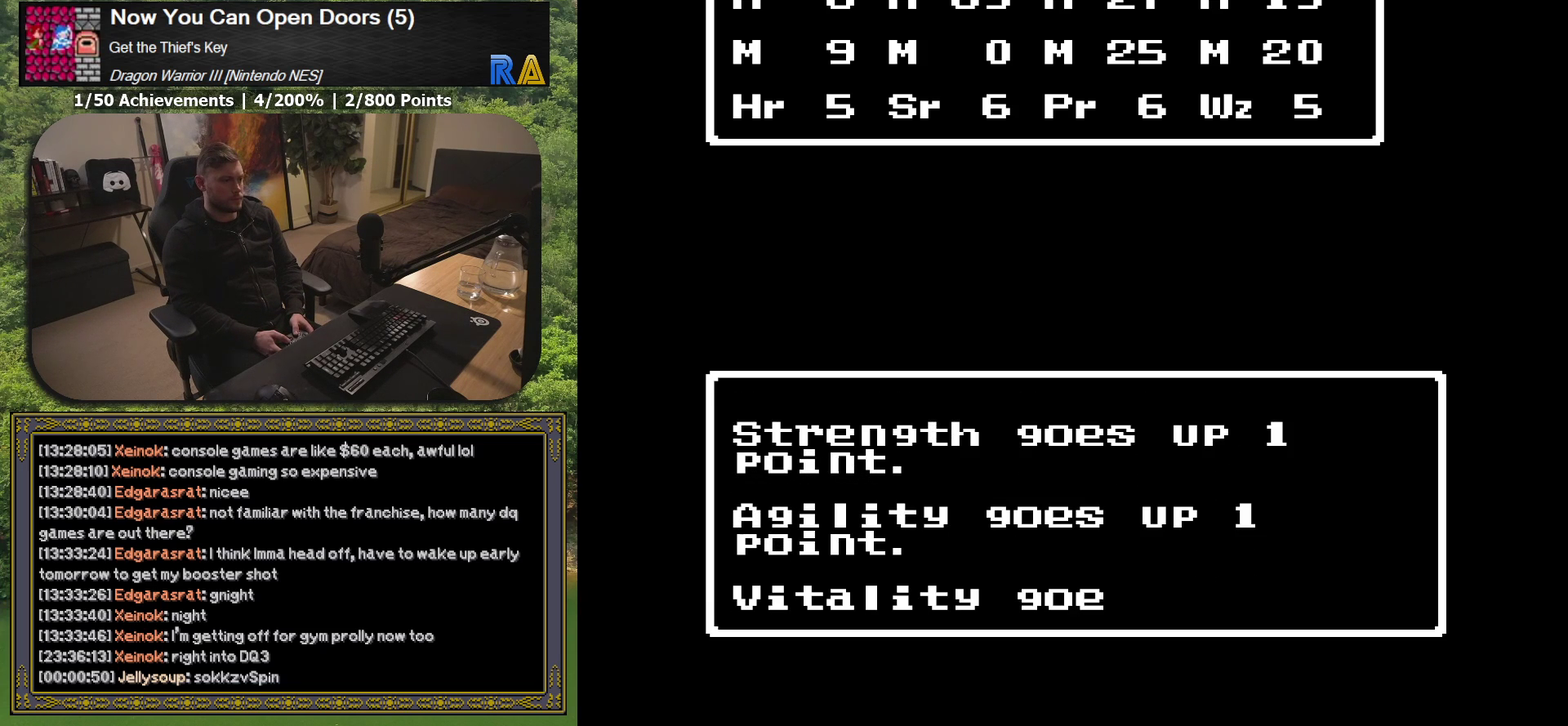
{"buttons": ["A"], "events": [[483, "A", "down"]]}
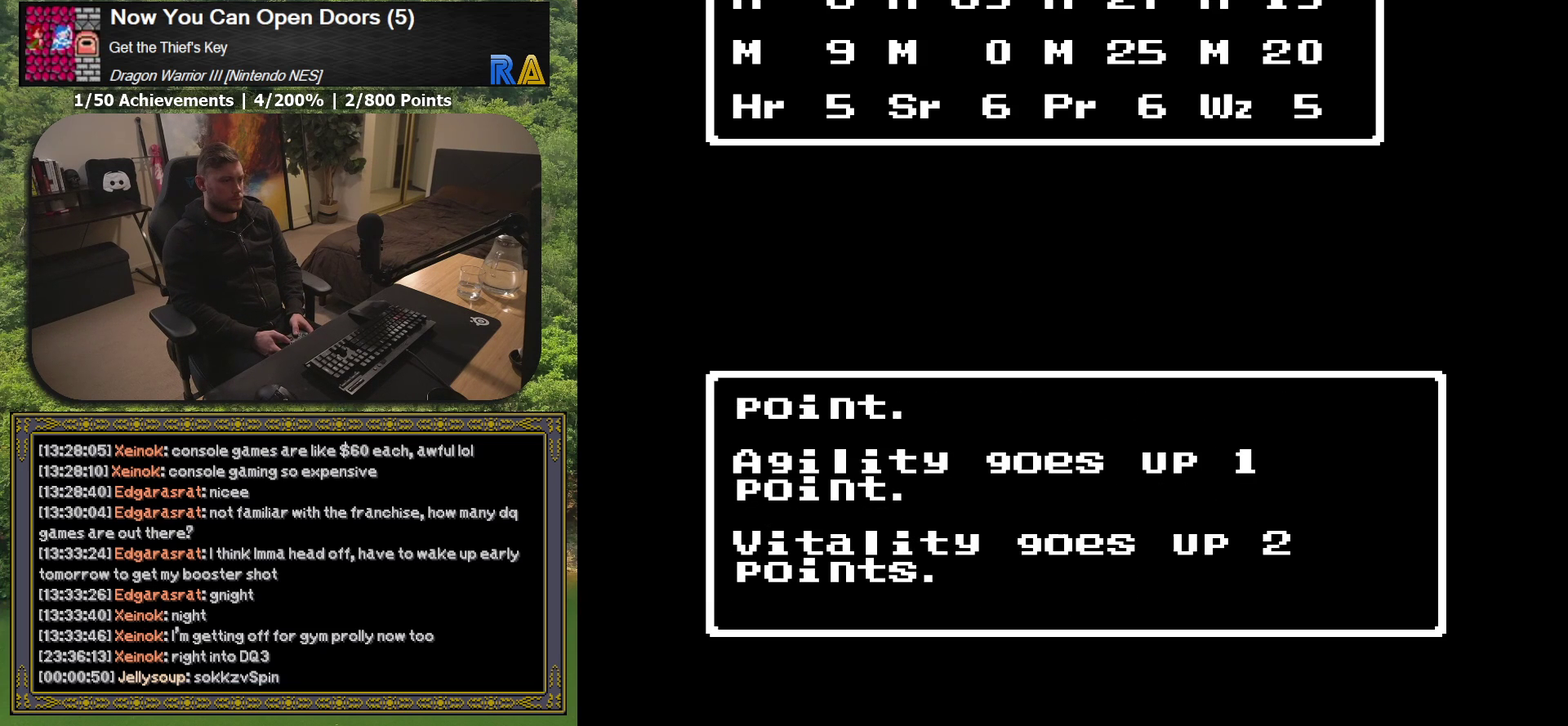
{"buttons": [], "events": [[117, "A", "up"]]}
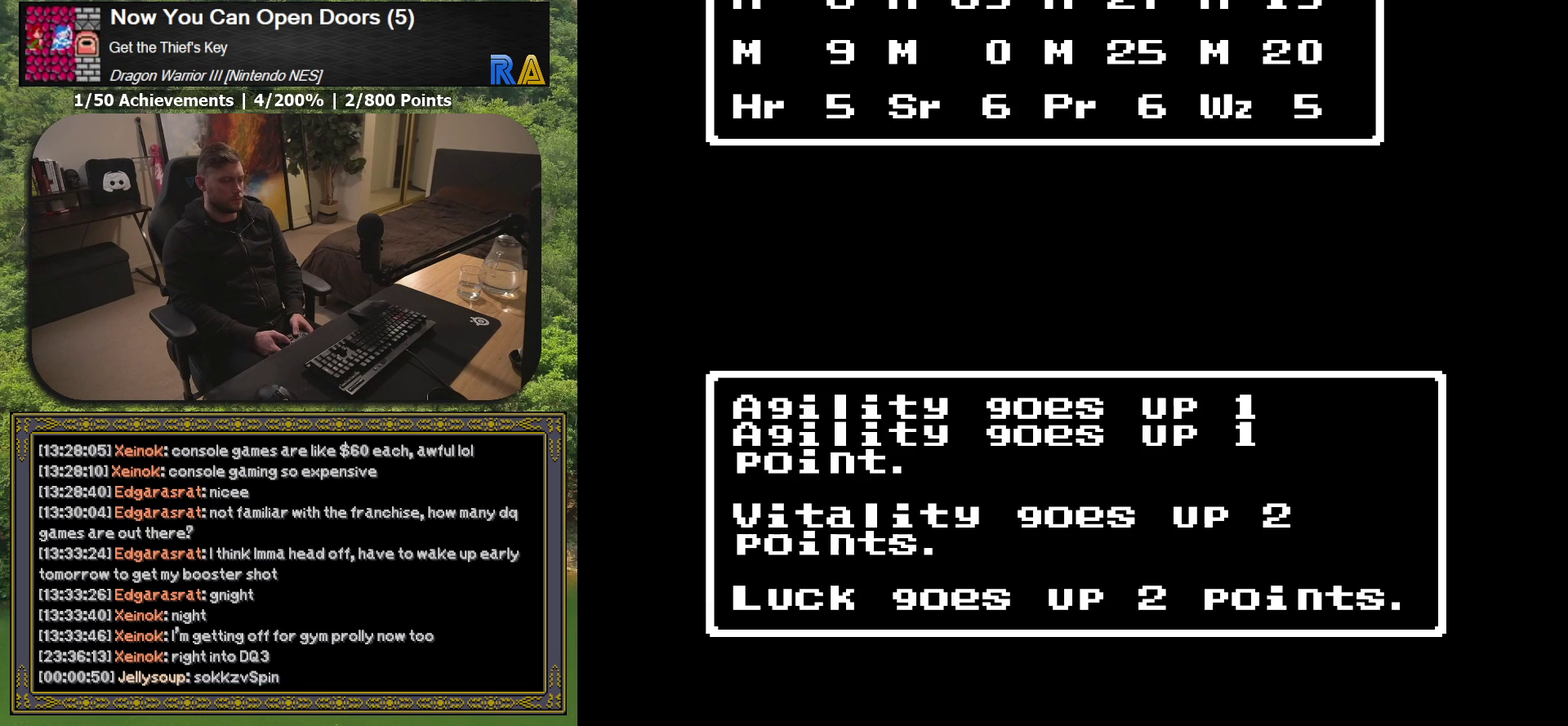
{"buttons": ["A"], "events": [[417, "A", "down"]]}
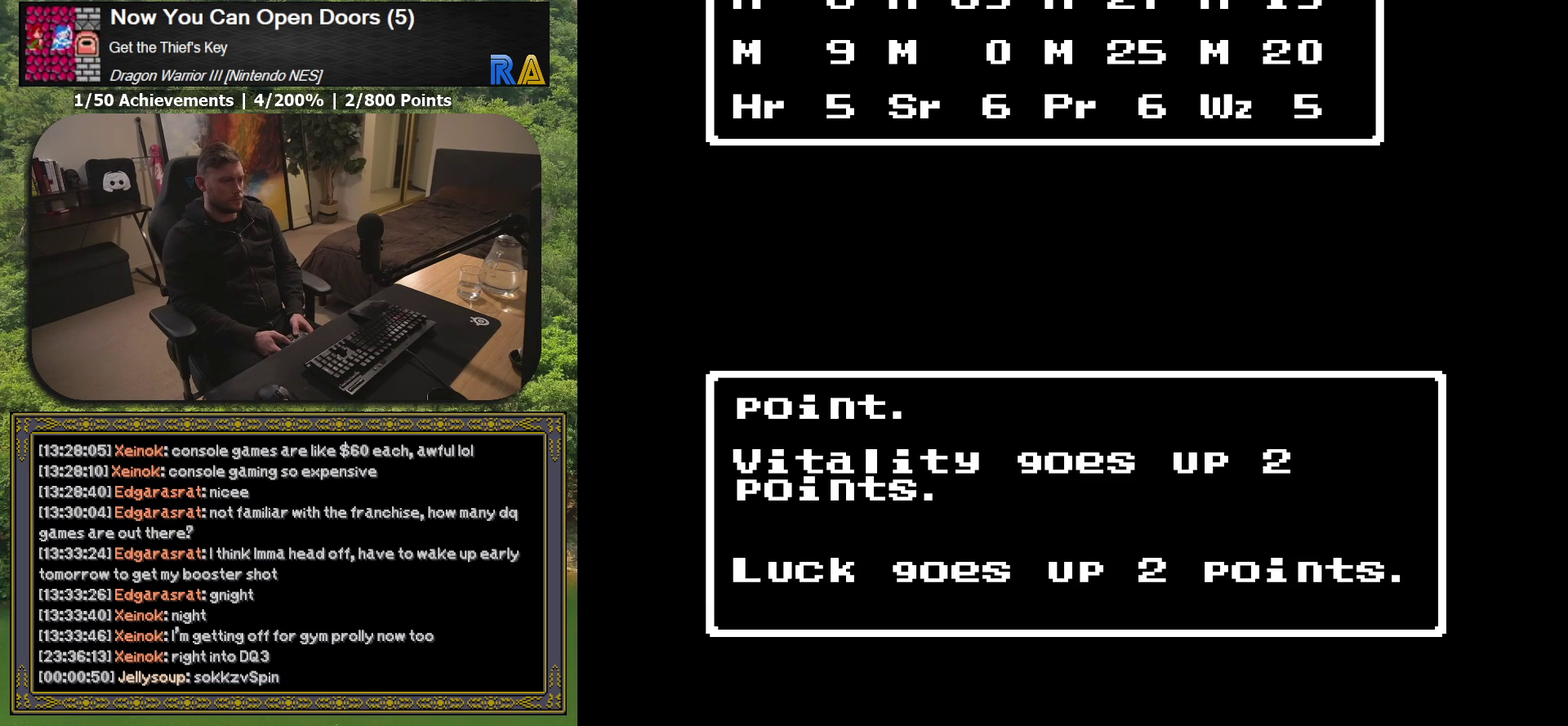
{"buttons": [], "events": [[50, "A", "up"]]}